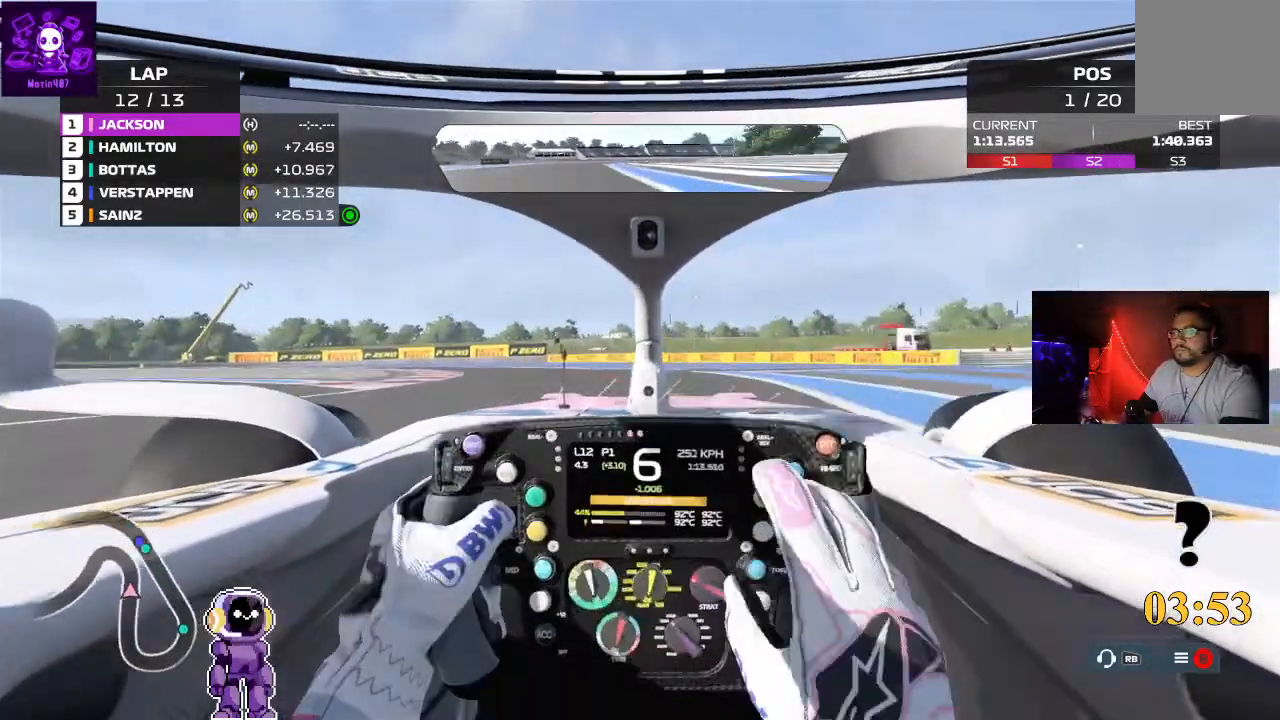
Gameplay with a controller (Xbox layout); each line is a JSON object with the inputs held at the frame after it (dt_ms = milliseconds from this image to that frame). "events" lists button and stick changes between this image and that frame as [ms after this image, input, new state], when the widget could be followed in between.
{"dt_ms": 500, "buttons": ["L2"], "left_stick": "left", "right_stick": "center", "events": [[400, "L2", "up"], [500, "L2", "down"]]}
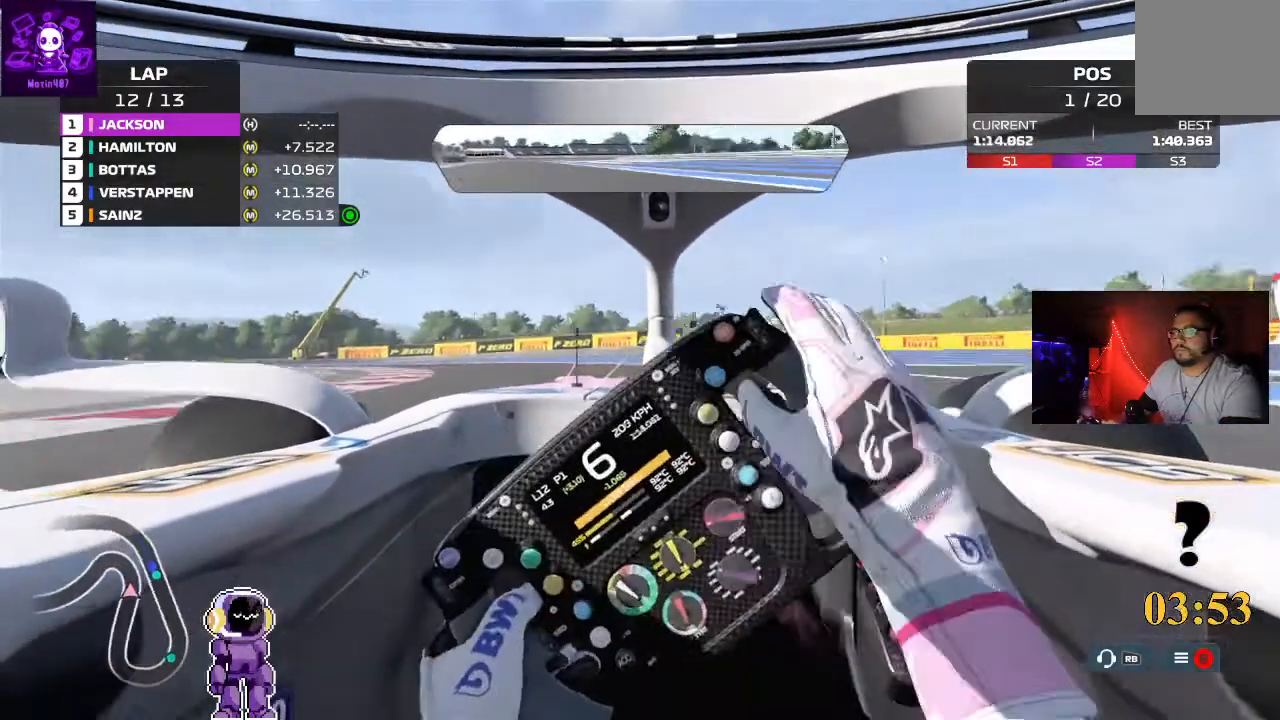
{"dt_ms": 500, "buttons": [], "left_stick": "down-left", "right_stick": "center", "events": [[100, "left_stick", "down-left"], [200, "L2", "up"], [300, "L2", "down"], [433, "L2", "up"]]}
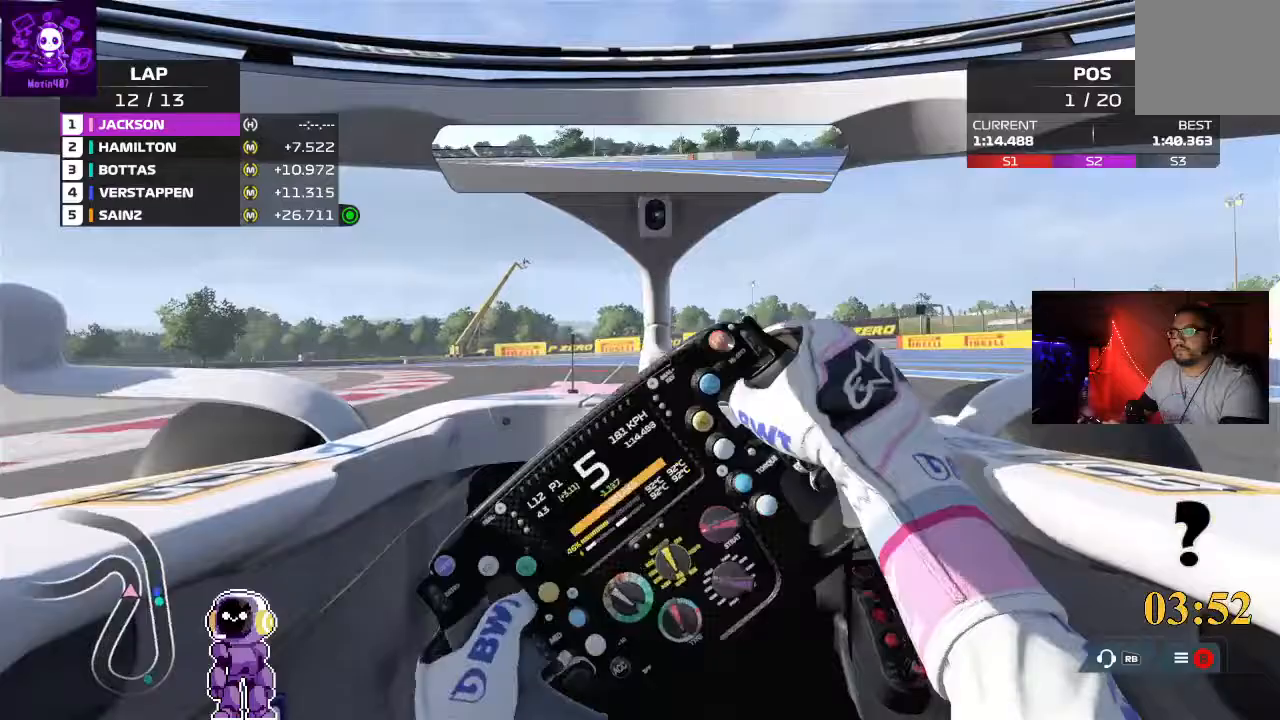
{"dt_ms": 500, "buttons": [], "left_stick": "left", "right_stick": "center", "events": [[167, "left_stick", "left"], [233, "L2", "down"], [433, "L2", "up"]]}
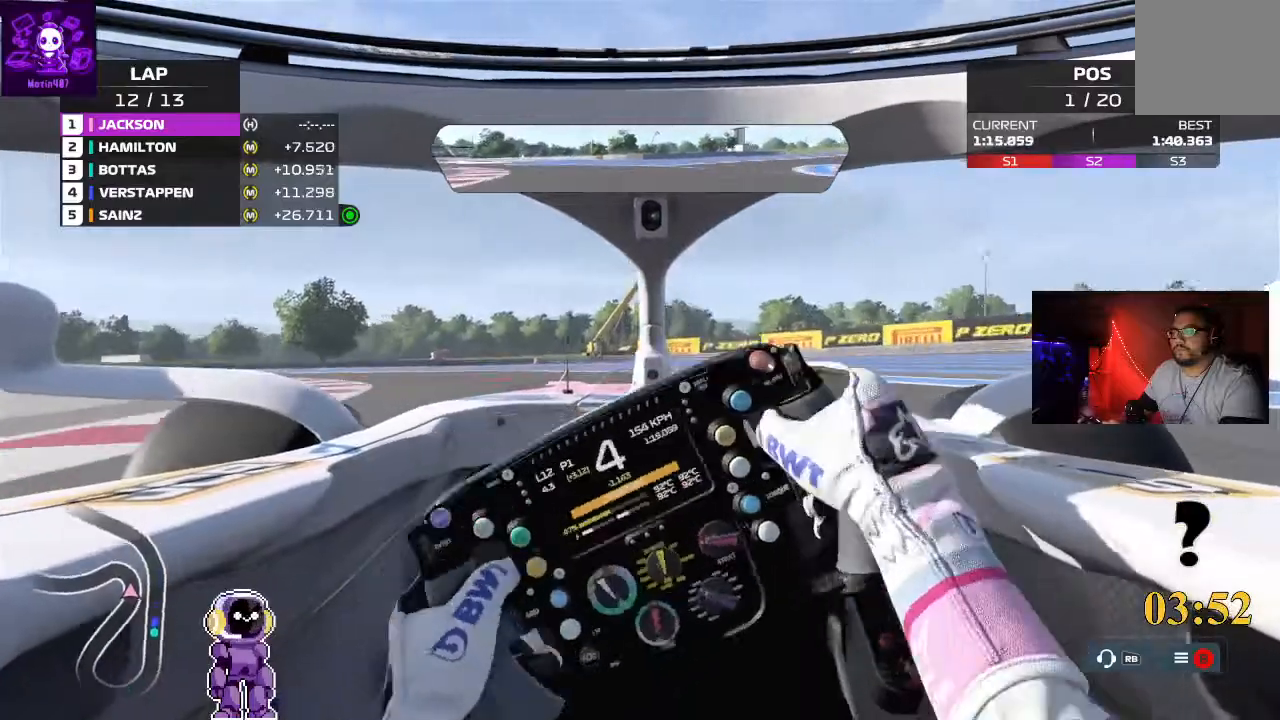
{"dt_ms": 500, "buttons": ["L2"], "left_stick": "left", "right_stick": "center", "events": [[333, "L2", "down"]]}
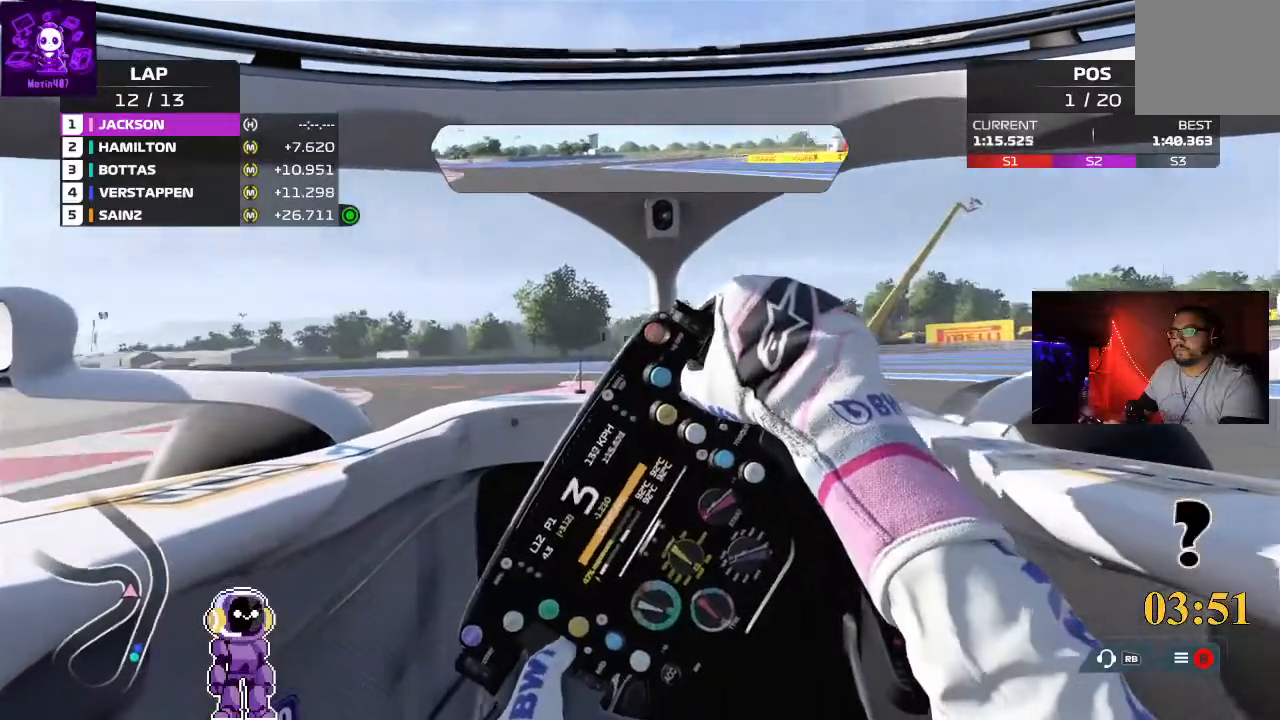
{"dt_ms": 500, "buttons": [], "left_stick": "left", "right_stick": "center", "events": [[33, "L2", "up"], [233, "L2", "down"], [333, "L2", "up"]]}
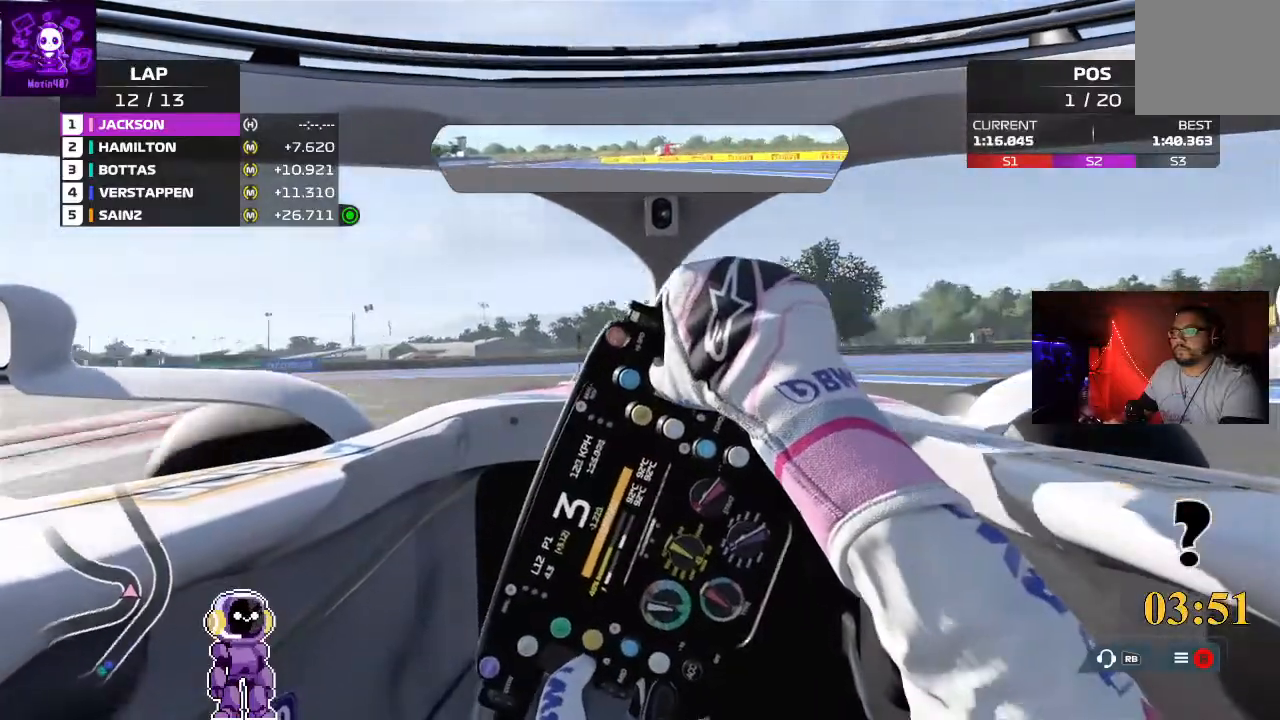
{"dt_ms": 500, "buttons": [], "left_stick": "left", "right_stick": "center", "events": []}
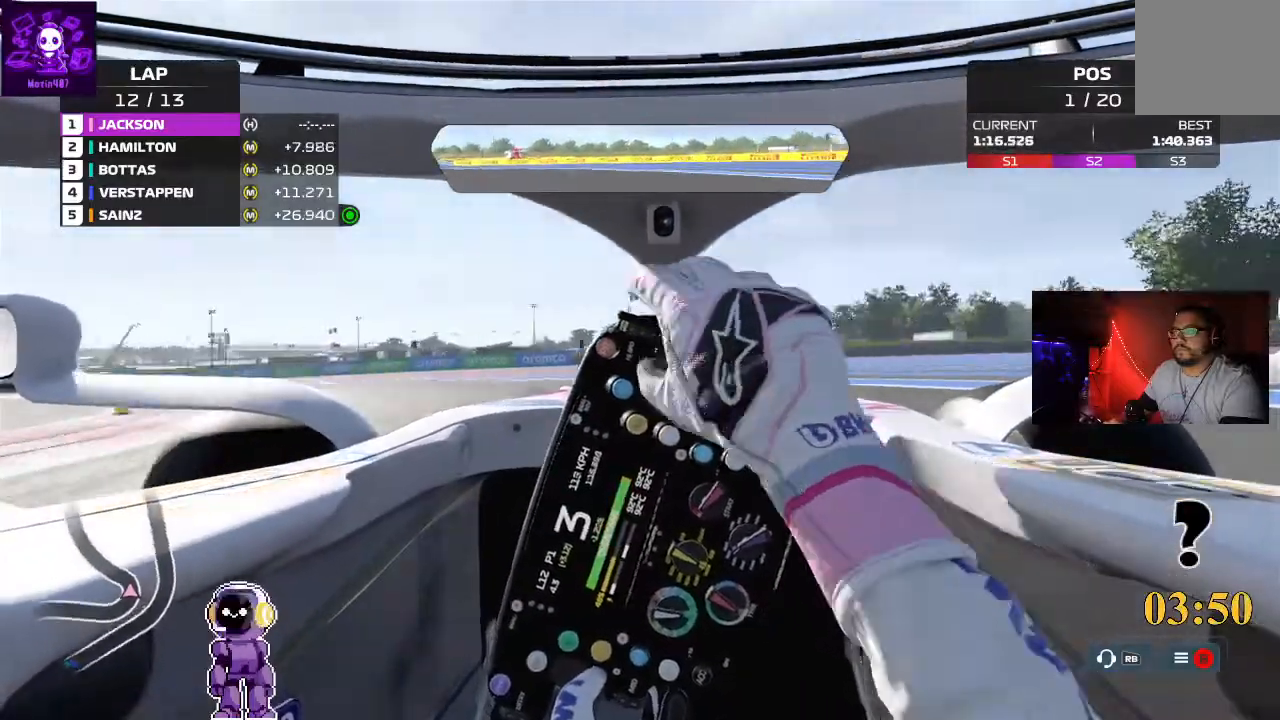
{"dt_ms": 500, "buttons": ["R2"], "left_stick": "left", "right_stick": "center", "events": [[367, "R2", "down"]]}
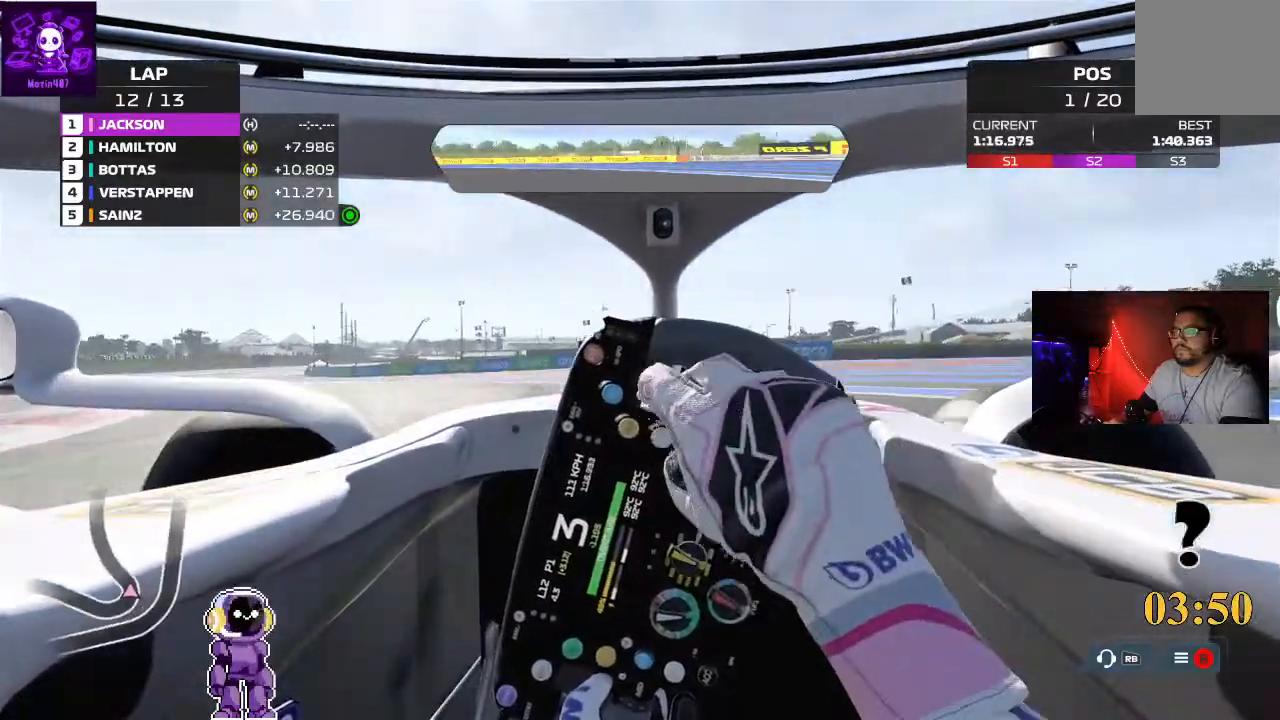
{"dt_ms": 500, "buttons": ["R2"], "left_stick": "left", "right_stick": "center", "events": []}
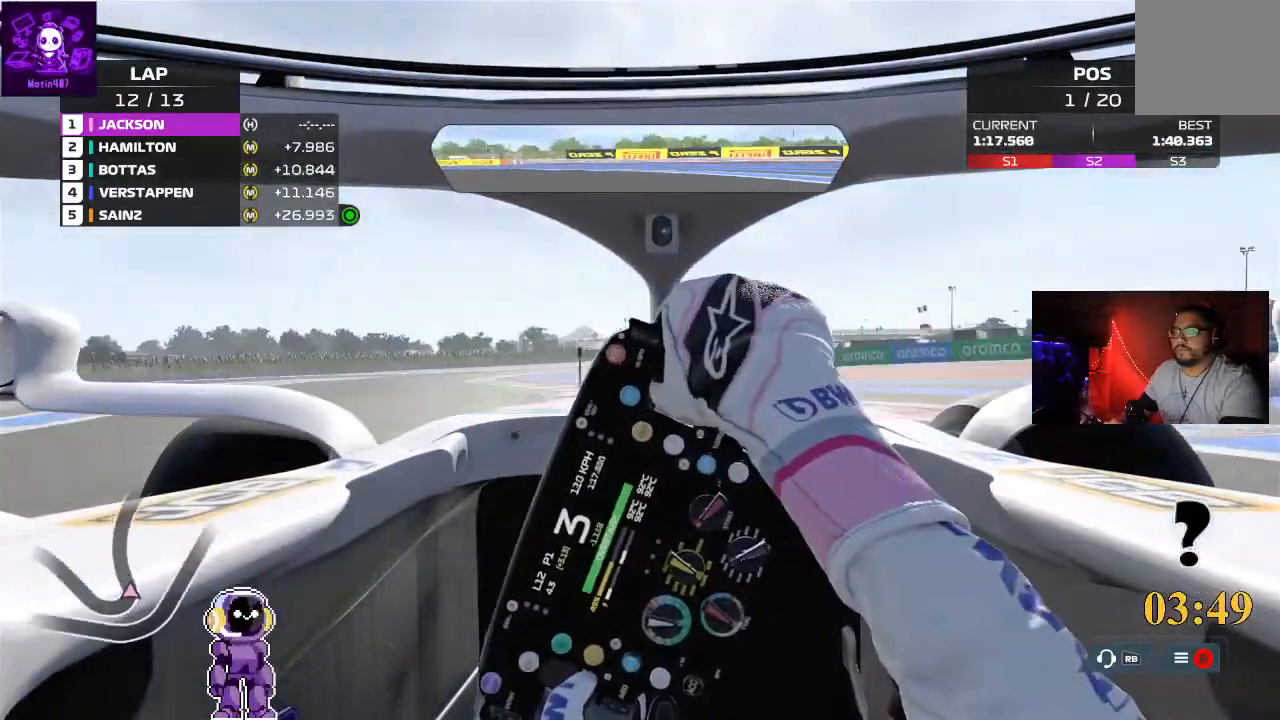
{"dt_ms": 500, "buttons": ["R2"], "left_stick": "left", "right_stick": "center", "events": []}
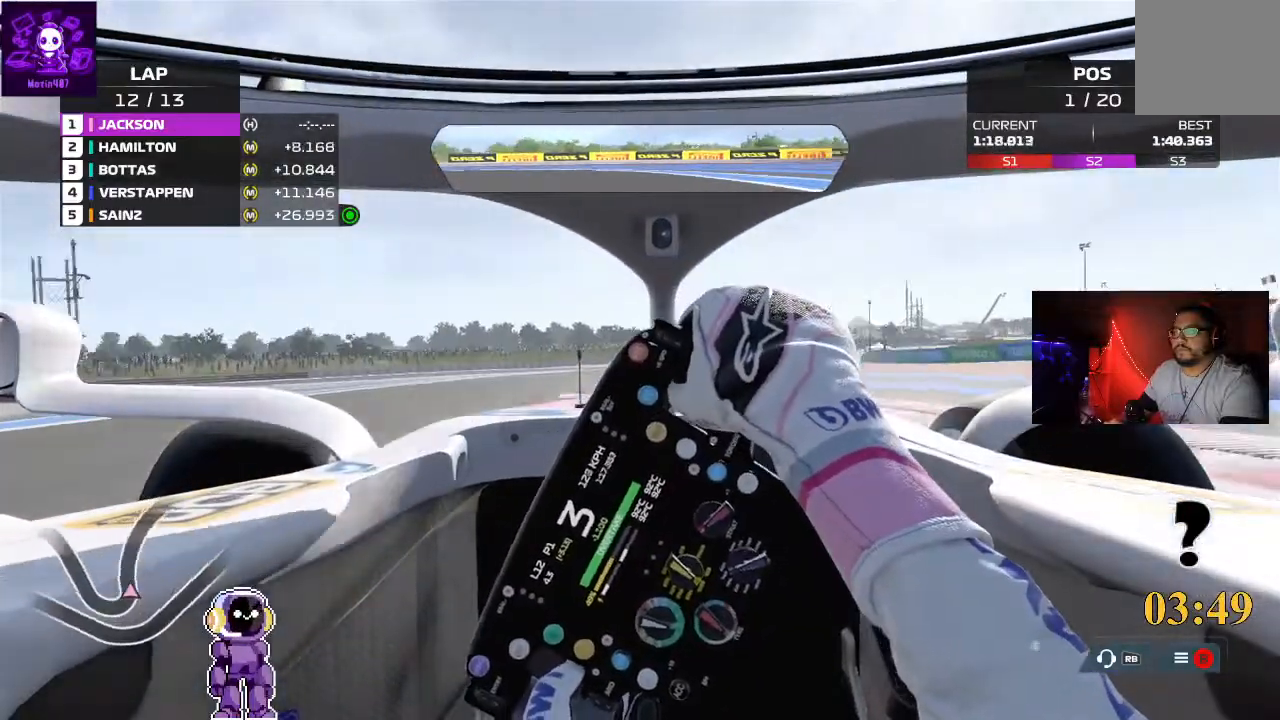
{"dt_ms": 500, "buttons": ["R2"], "left_stick": "right", "right_stick": "center"}
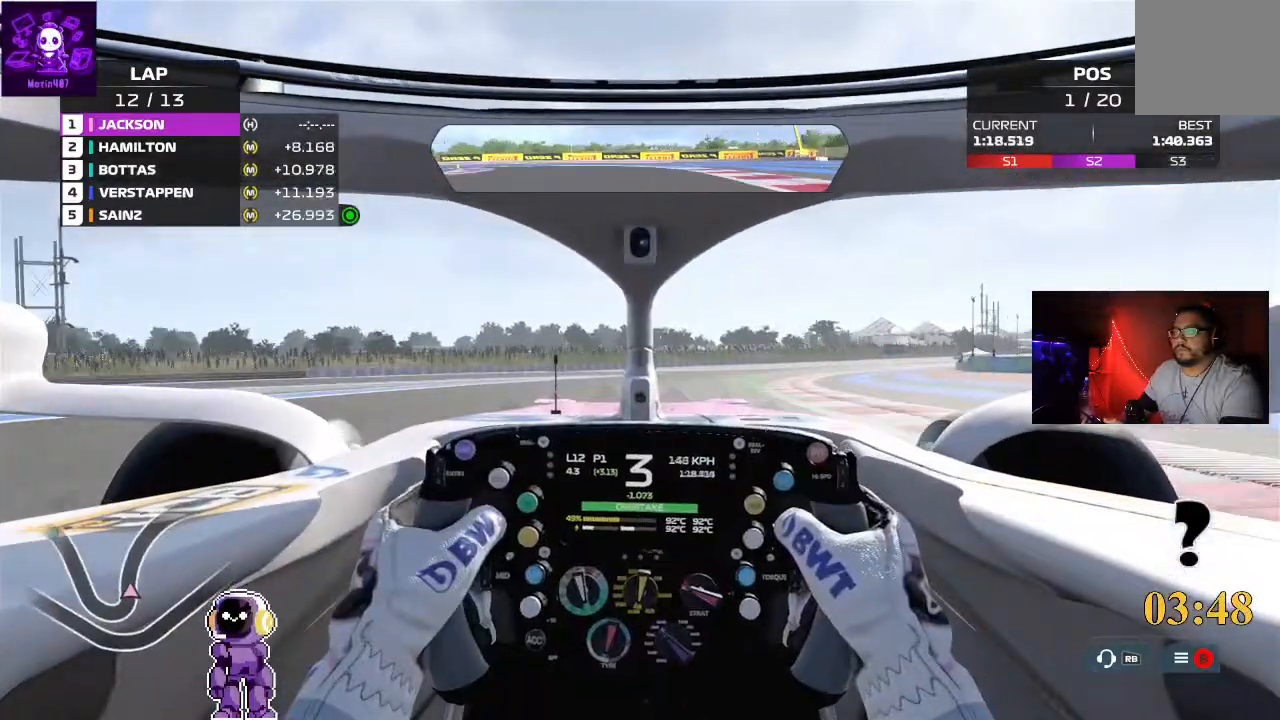
{"dt_ms": 500, "buttons": ["R2"], "left_stick": "up-right", "right_stick": "center", "events": [[267, "left_stick", "up-right"]]}
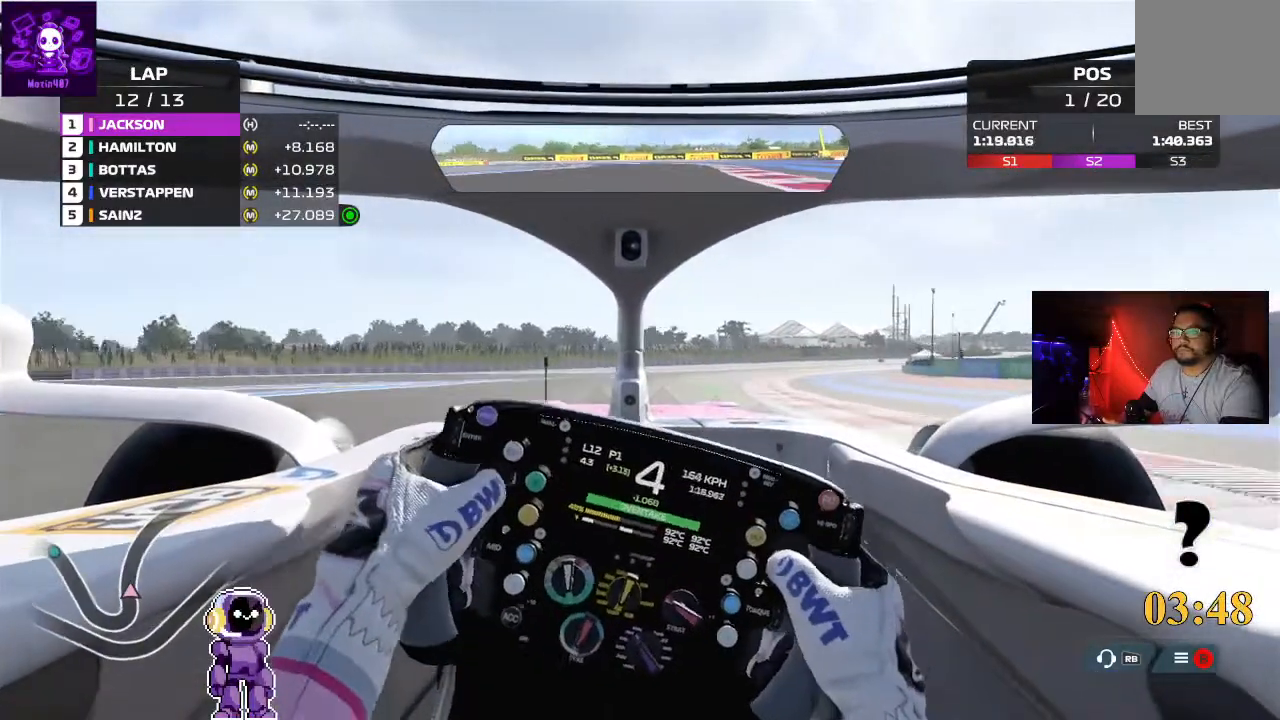
{"dt_ms": 500, "buttons": ["R2"], "left_stick": "center", "right_stick": "center", "events": [[467, "left_stick", "center"]]}
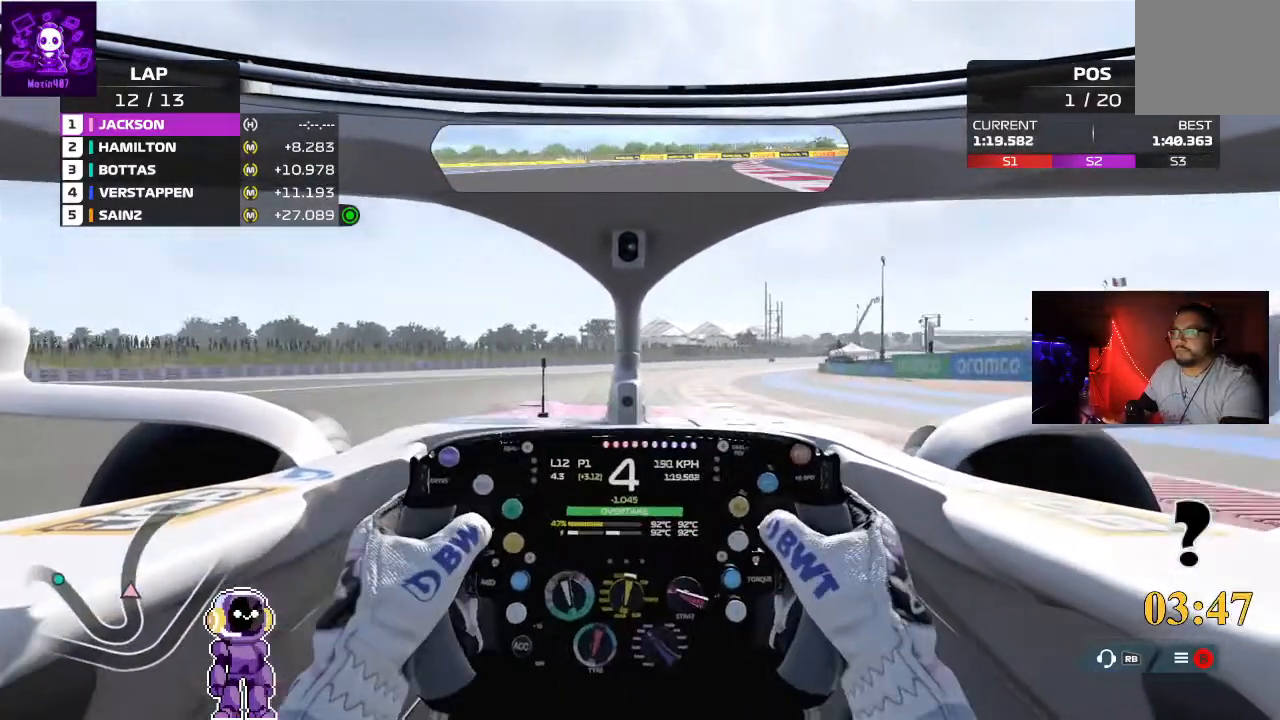
{"dt_ms": 500, "buttons": ["R2"], "left_stick": "right", "right_stick": "center", "events": [[433, "left_stick", "right"]]}
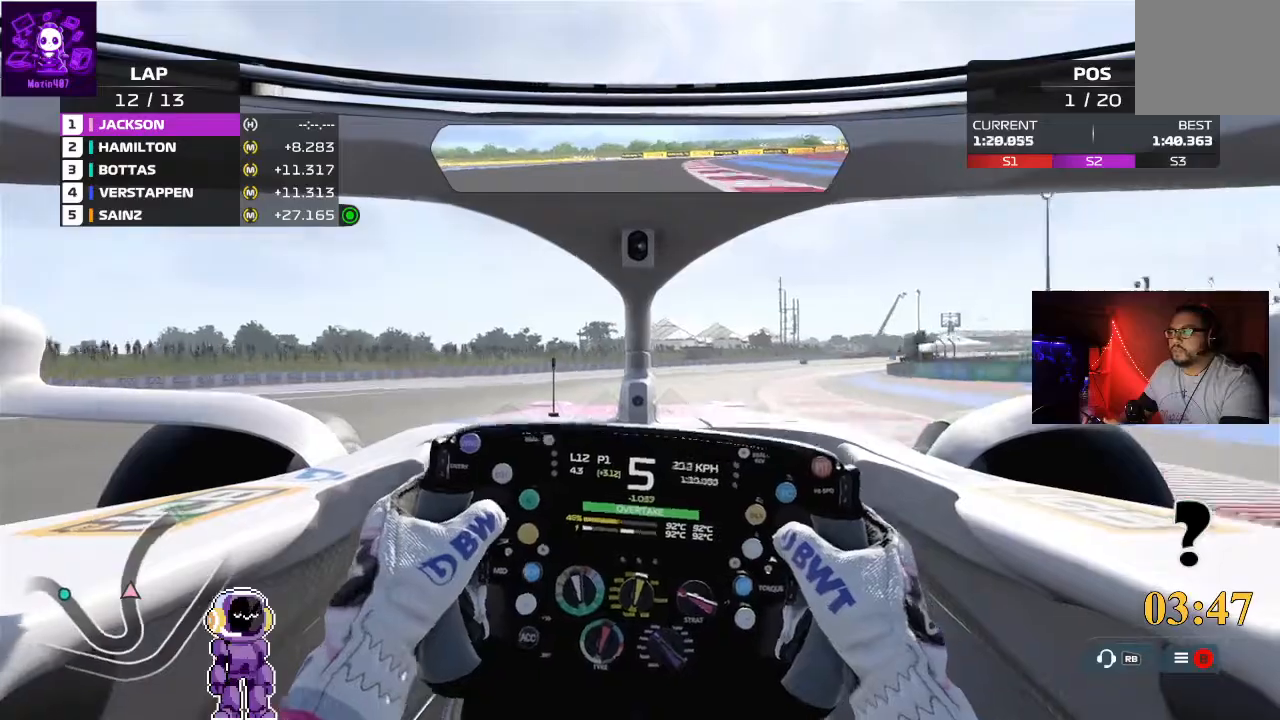
{"dt_ms": 500, "buttons": ["R2"], "left_stick": "right", "right_stick": "center", "events": [[233, "left_stick", "center"], [433, "left_stick", "right"]]}
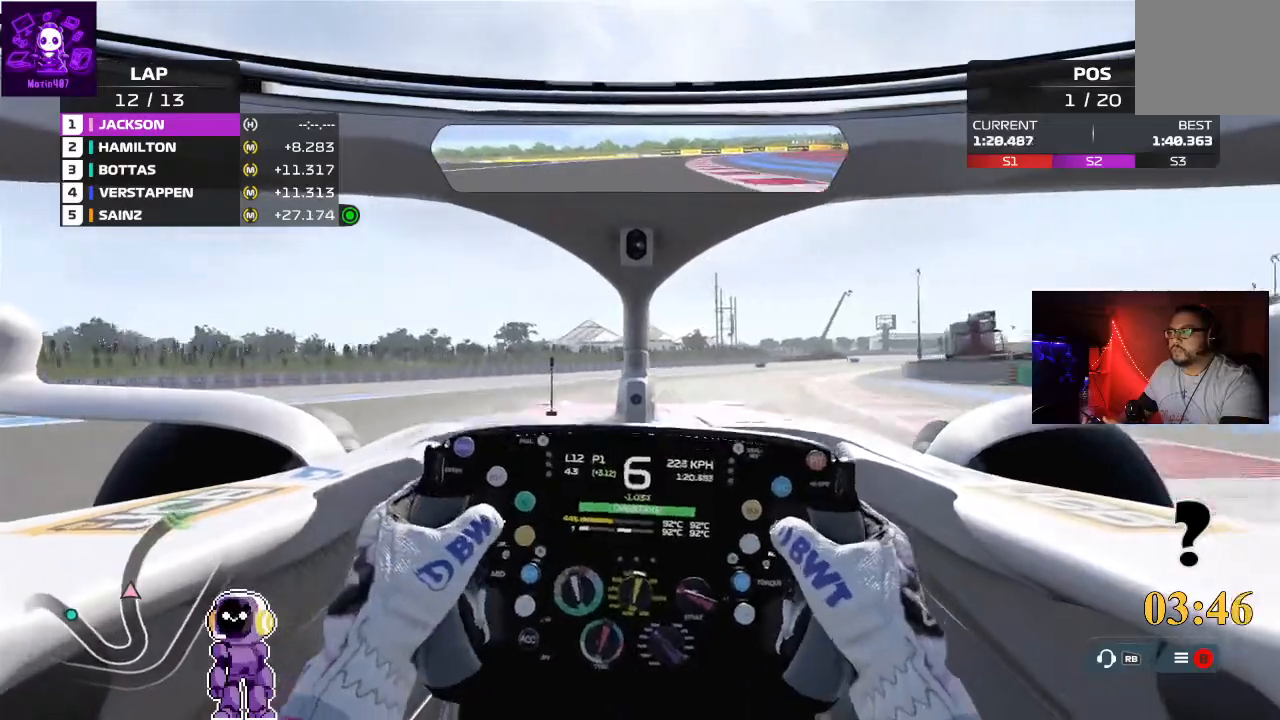
{"dt_ms": 500, "buttons": ["R2"], "left_stick": "right", "right_stick": "center", "events": []}
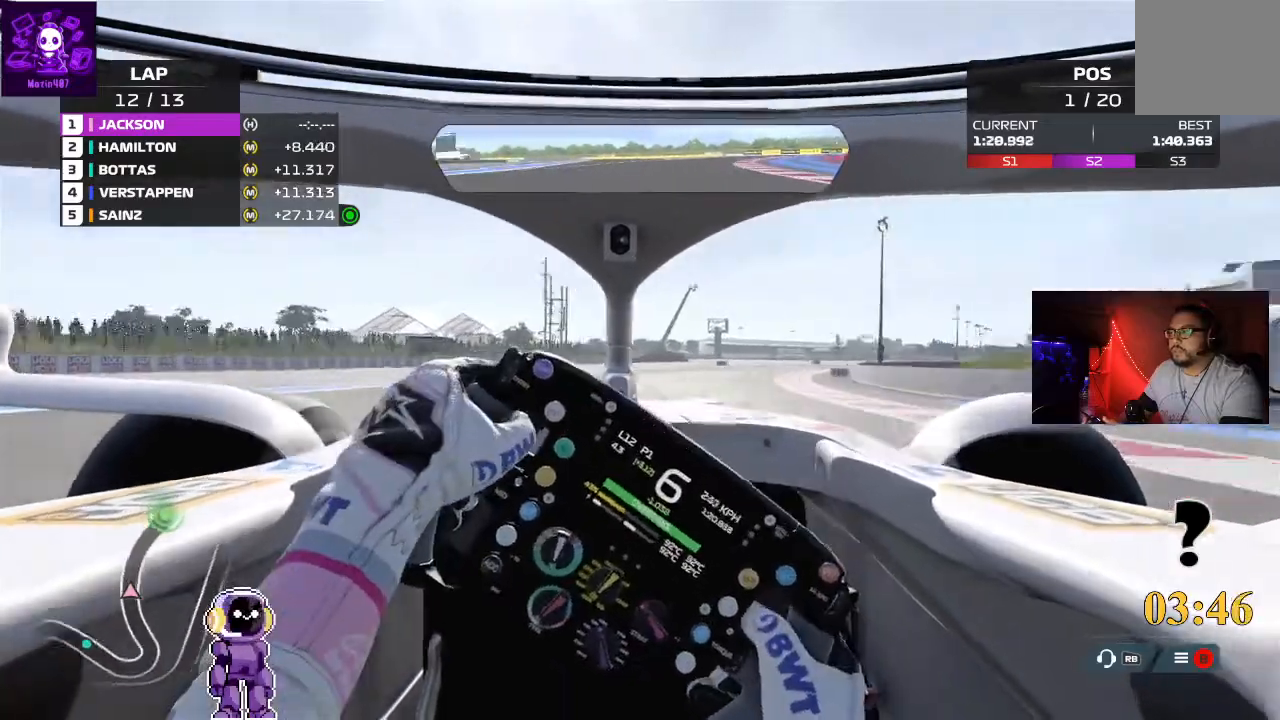
{"dt_ms": 500, "buttons": ["R2"], "left_stick": "right", "right_stick": "center", "events": [[100, "left_stick", "center"], [300, "left_stick", "right"]]}
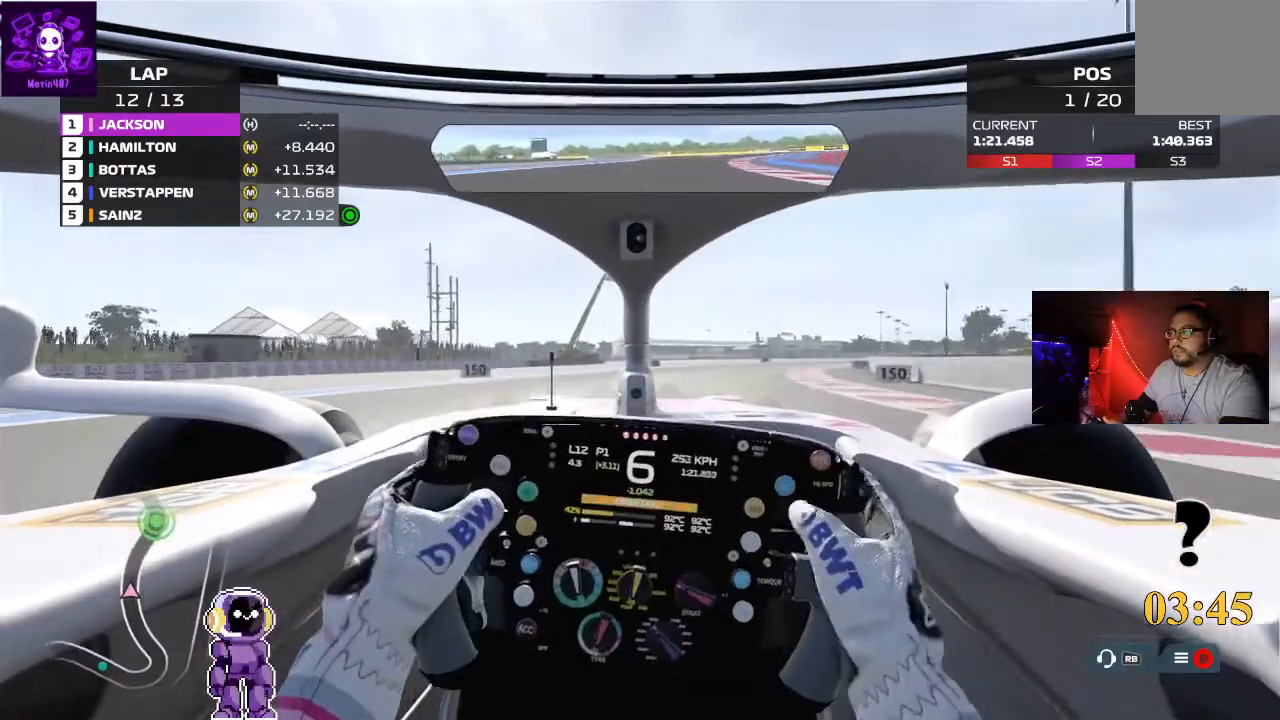
{"dt_ms": 500, "buttons": ["R2"], "left_stick": "center", "right_stick": "center", "events": [[467, "left_stick", "center"]]}
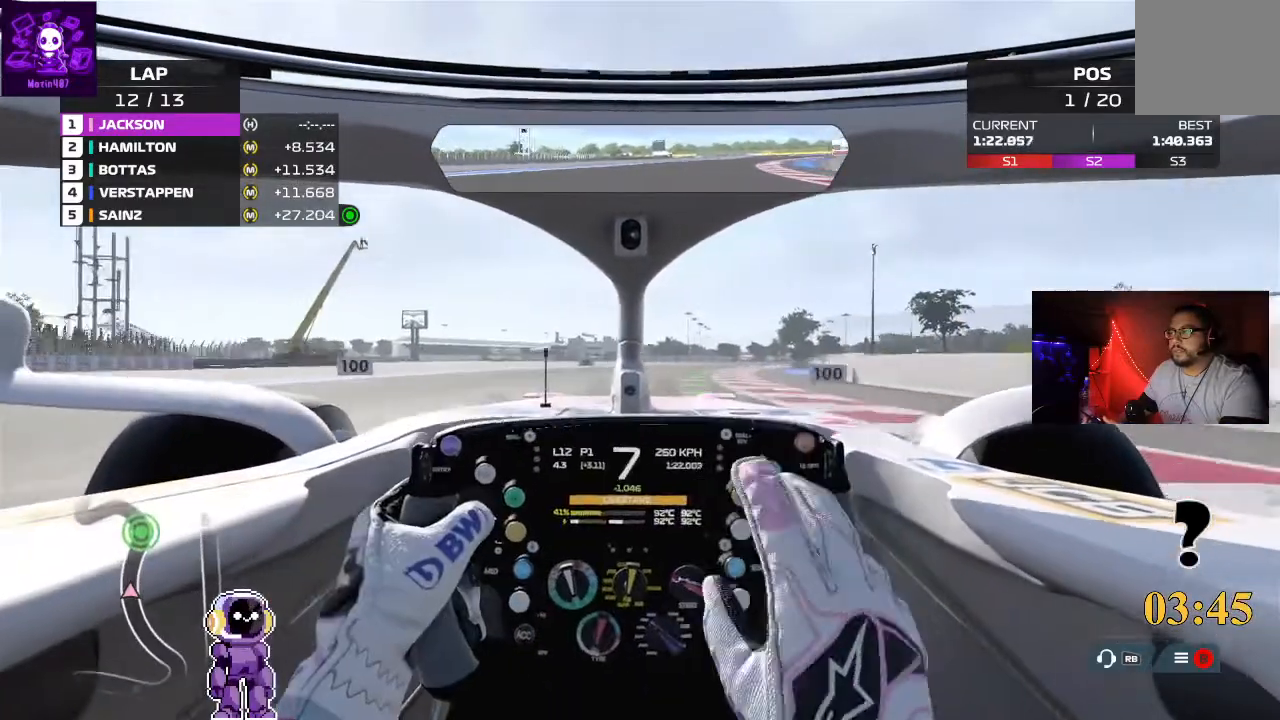
{"dt_ms": 500, "buttons": ["R2"], "left_stick": "right", "right_stick": "center", "events": [[133, "left_stick", "right"]]}
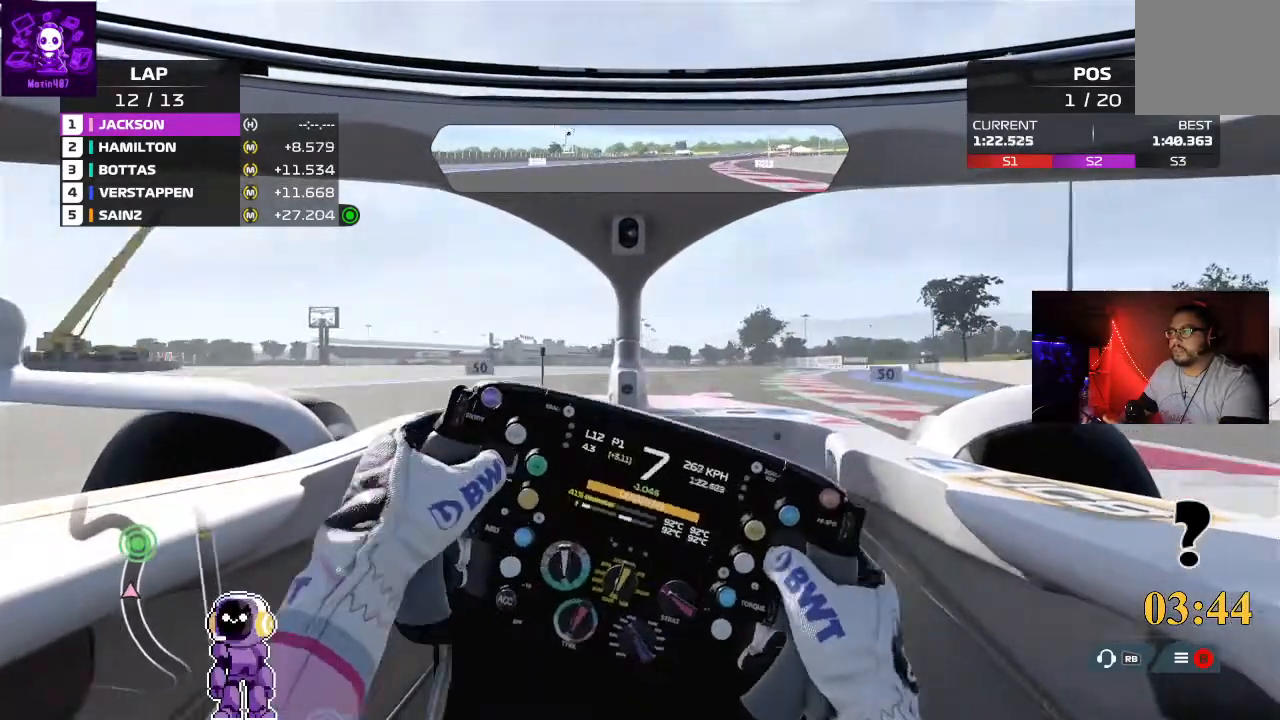
{"dt_ms": 500, "buttons": ["R2"], "left_stick": "right", "right_stick": "center", "events": [[300, "left_stick", "center"], [433, "left_stick", "right"]]}
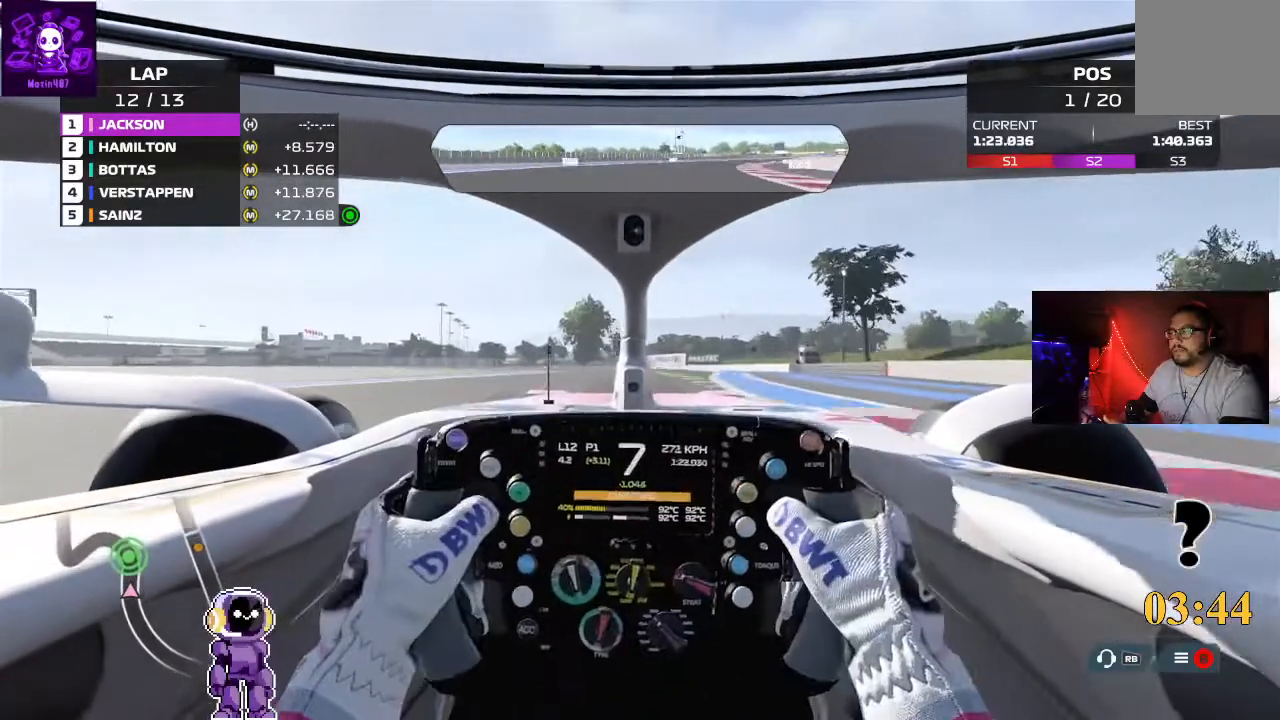
{"dt_ms": 1000, "buttons": ["L2"], "left_stick": "down-left", "right_stick": "center"}
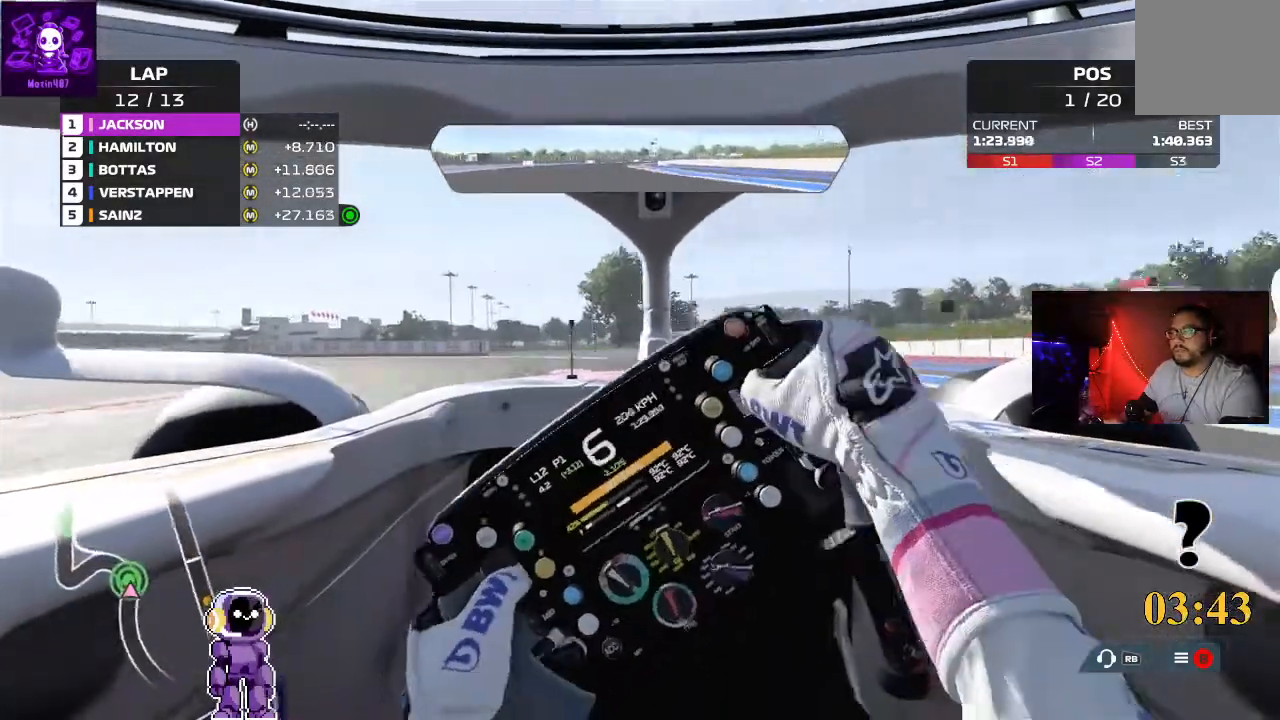
{"dt_ms": 500, "buttons": [], "left_stick": "down-left", "right_stick": "center", "events": [[300, "L2", "up"]]}
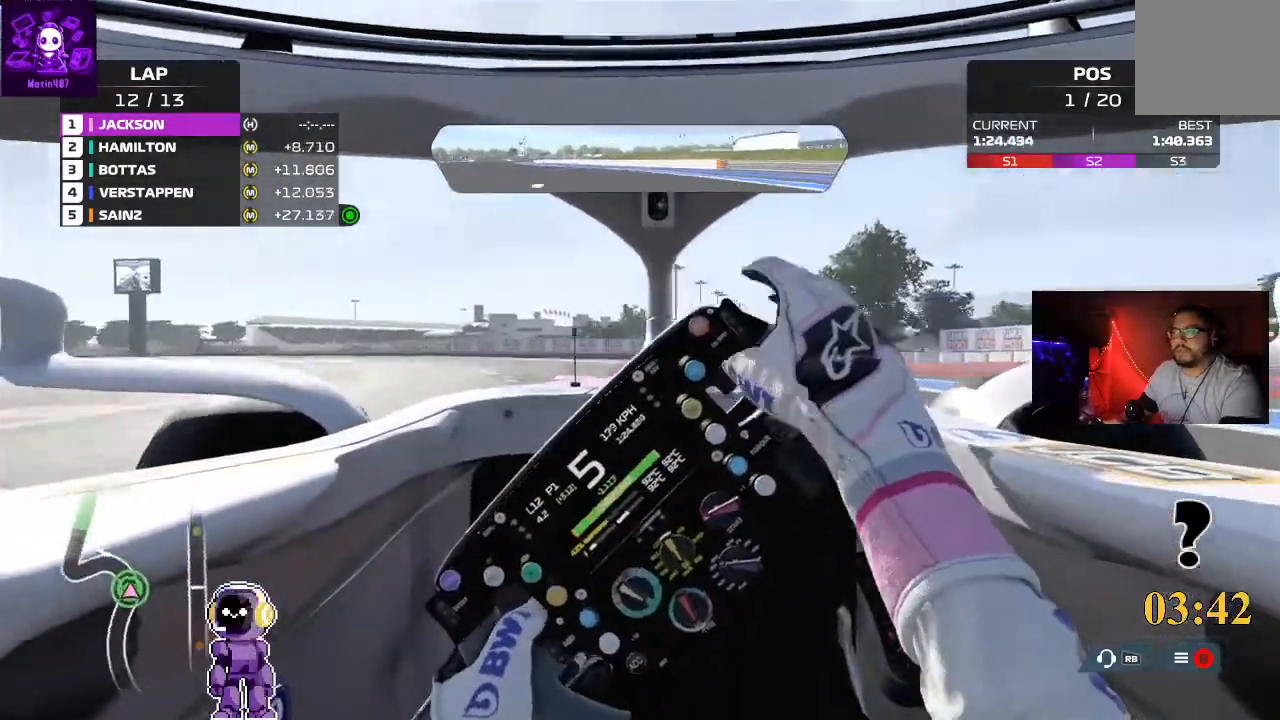
{"dt_ms": 500, "buttons": [], "left_stick": "down-left", "right_stick": "center", "events": []}
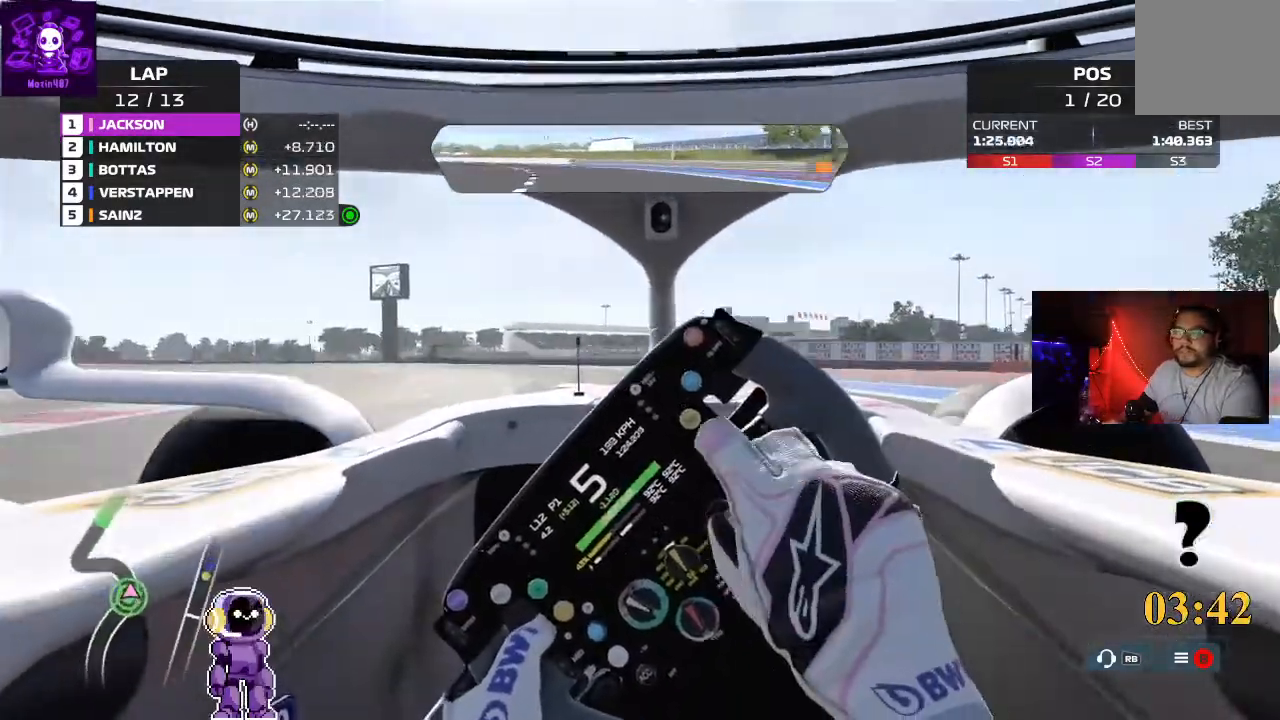
{"dt_ms": 500, "buttons": [], "left_stick": "down-left", "right_stick": "center", "events": [[267, "R2", "down"], [433, "R2", "up"]]}
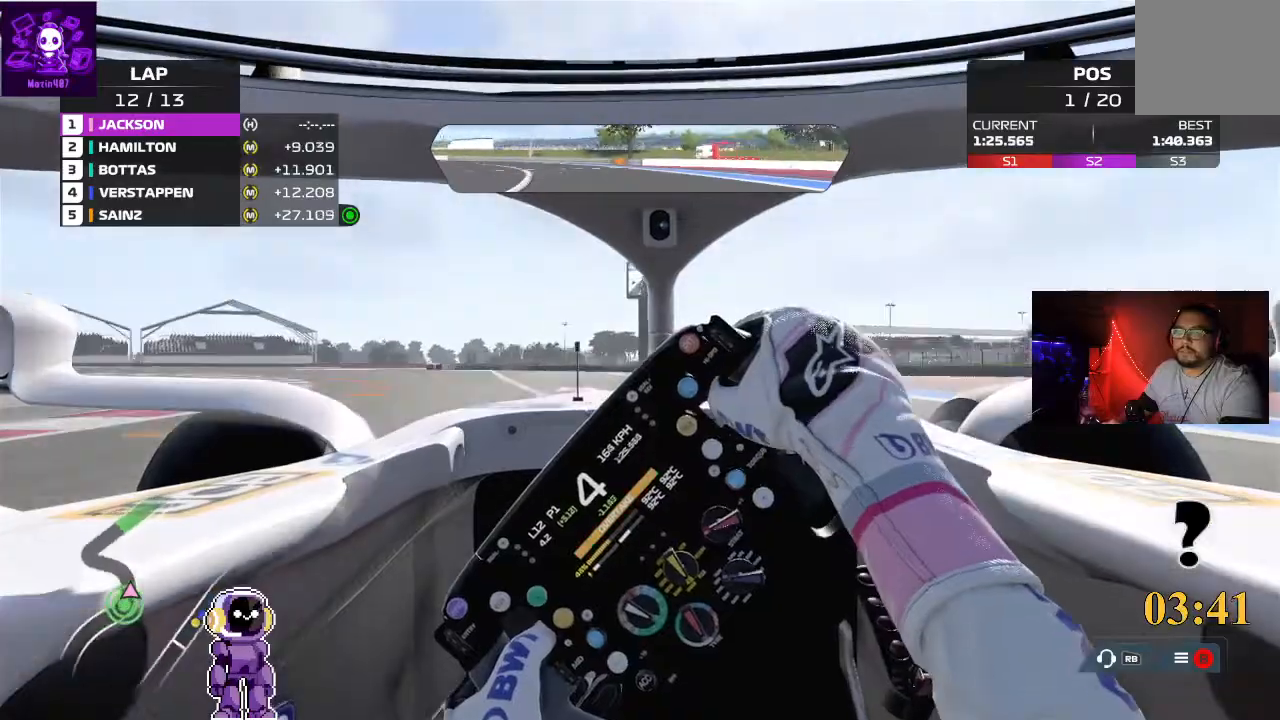
{"dt_ms": 500, "buttons": [], "left_stick": "down-left", "right_stick": "center", "events": []}
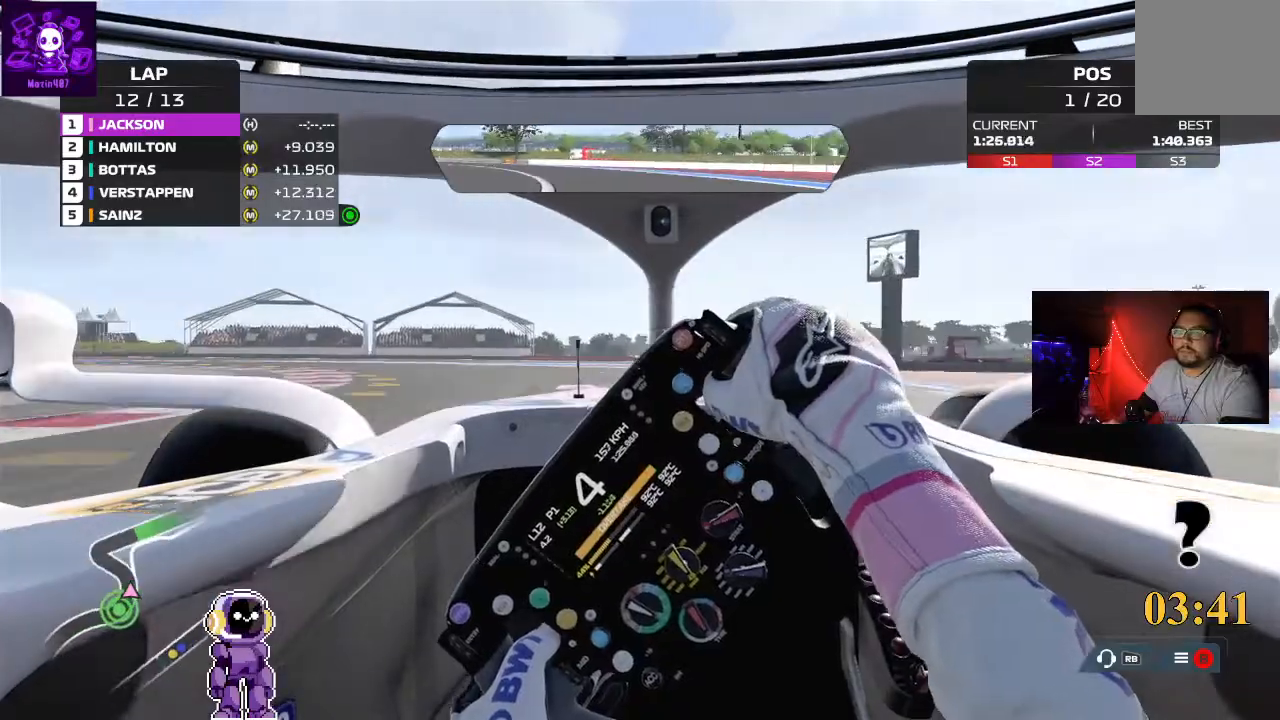
{"dt_ms": 500, "buttons": [], "left_stick": "down-left", "right_stick": "center", "events": [[100, "R2", "down"], [400, "R2", "up"]]}
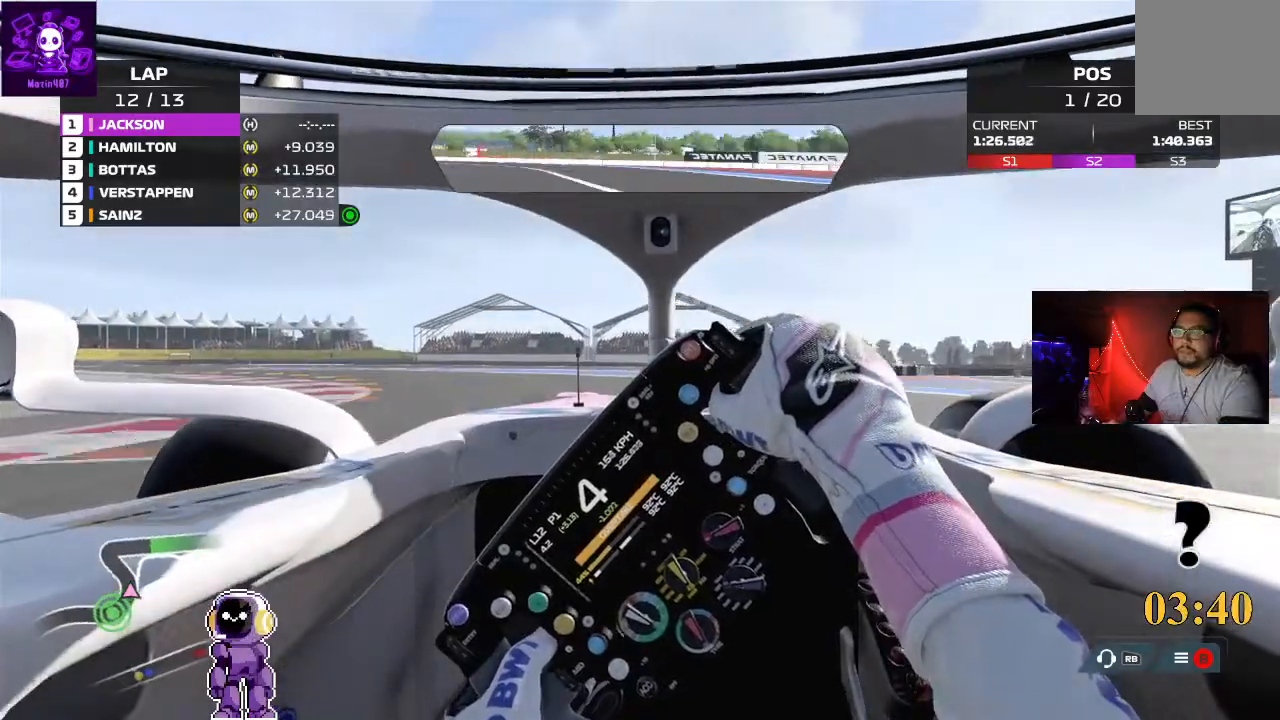
{"dt_ms": 500, "buttons": [], "left_stick": "down-left", "right_stick": "center"}
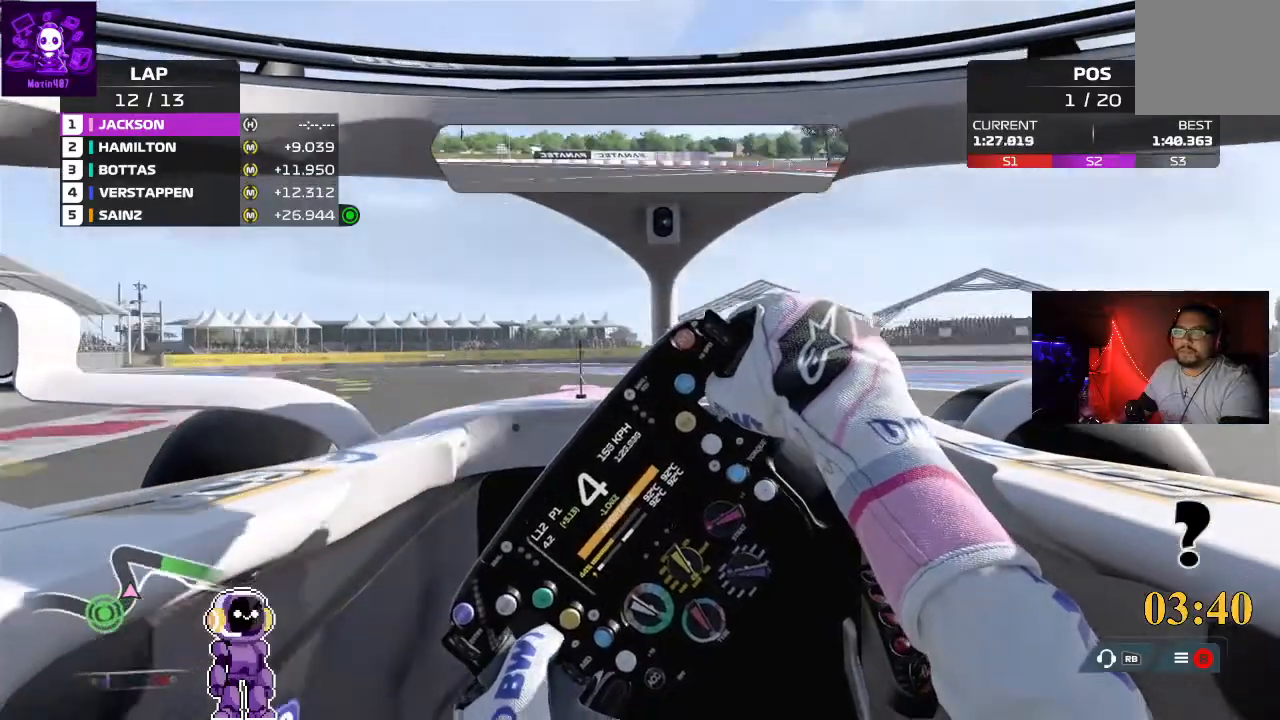
{"dt_ms": 500, "buttons": ["R2"], "left_stick": "down-left", "right_stick": "center", "events": [[367, "R2", "down"]]}
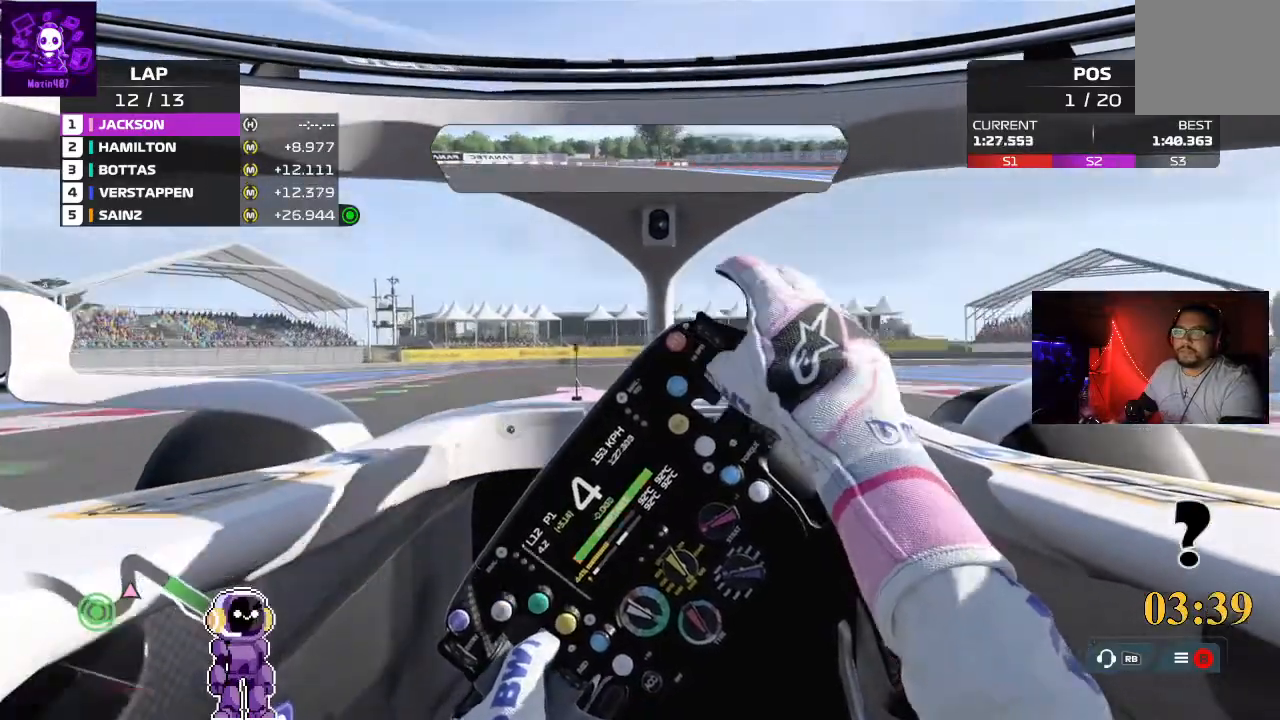
{"dt_ms": 500, "buttons": [], "left_stick": "center", "right_stick": "center", "events": [[367, "R2", "up"], [400, "left_stick", "center"]]}
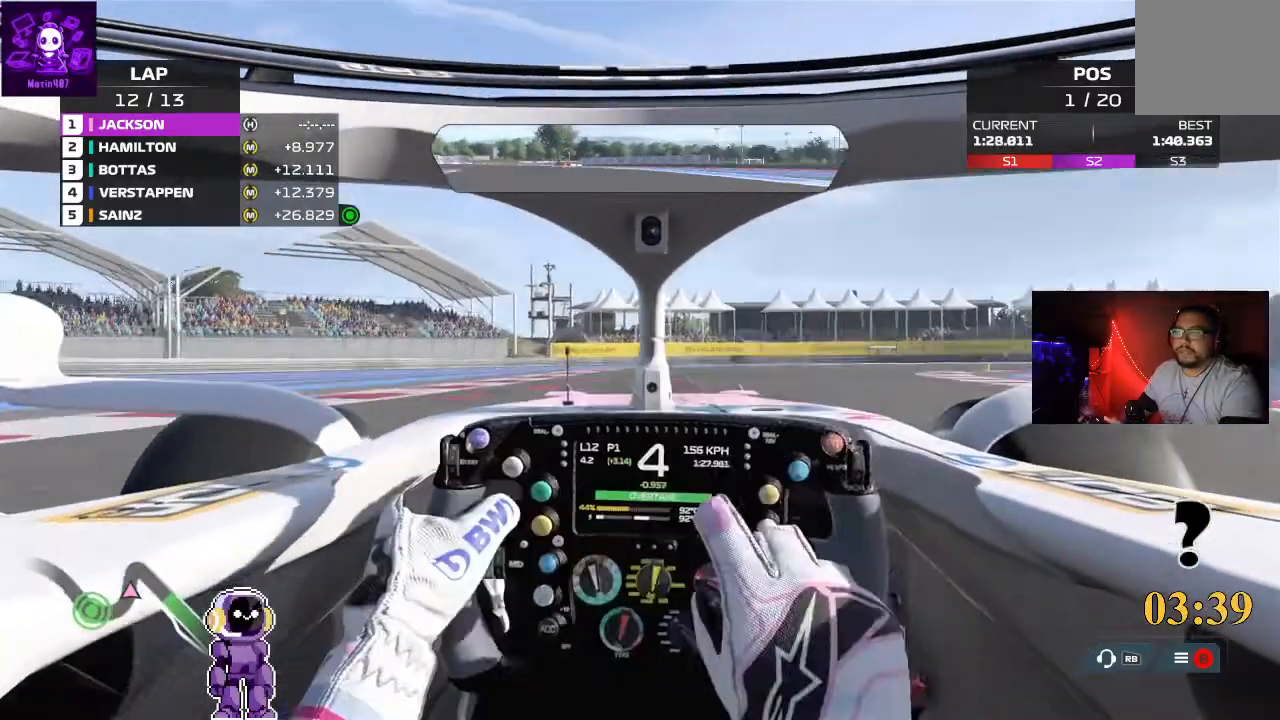
{"dt_ms": 500, "buttons": [], "left_stick": "right", "right_stick": "center", "events": [[200, "left_stick", "right"], [233, "L2", "down"], [500, "L2", "up"]]}
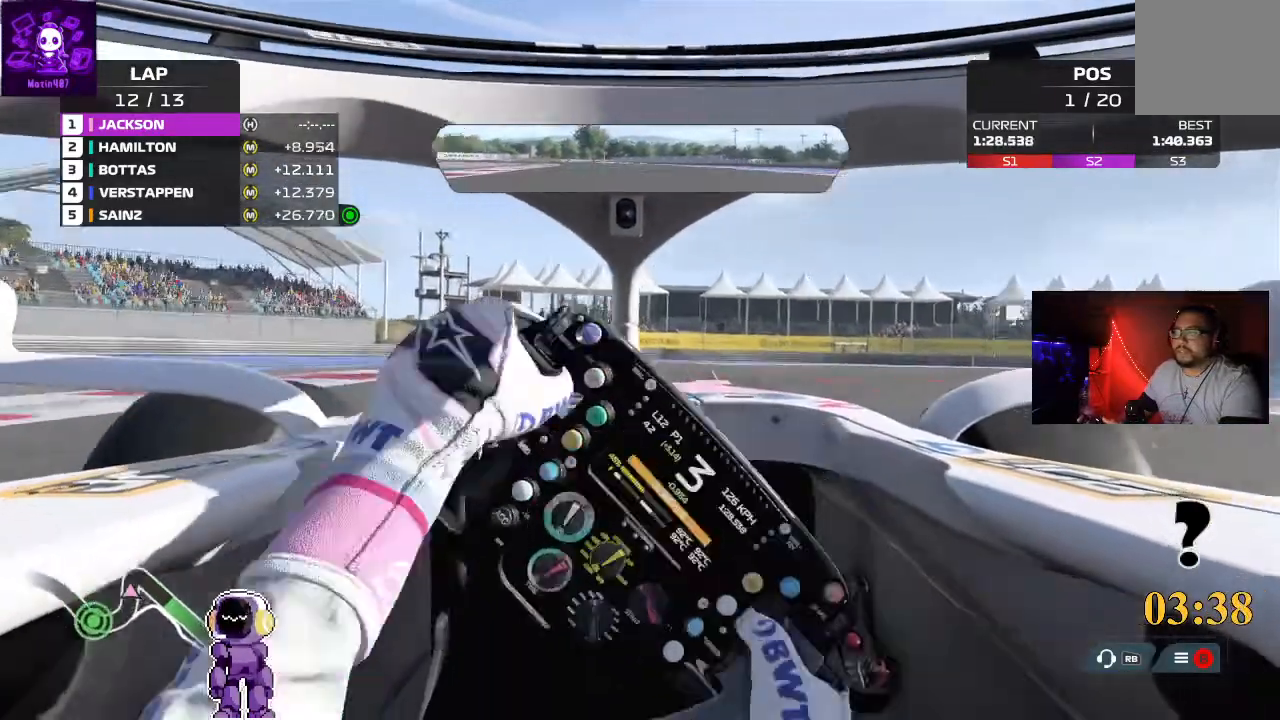
{"dt_ms": 500, "buttons": [], "left_stick": "right", "right_stick": "center", "events": [[267, "L2", "down"], [433, "L2", "up"]]}